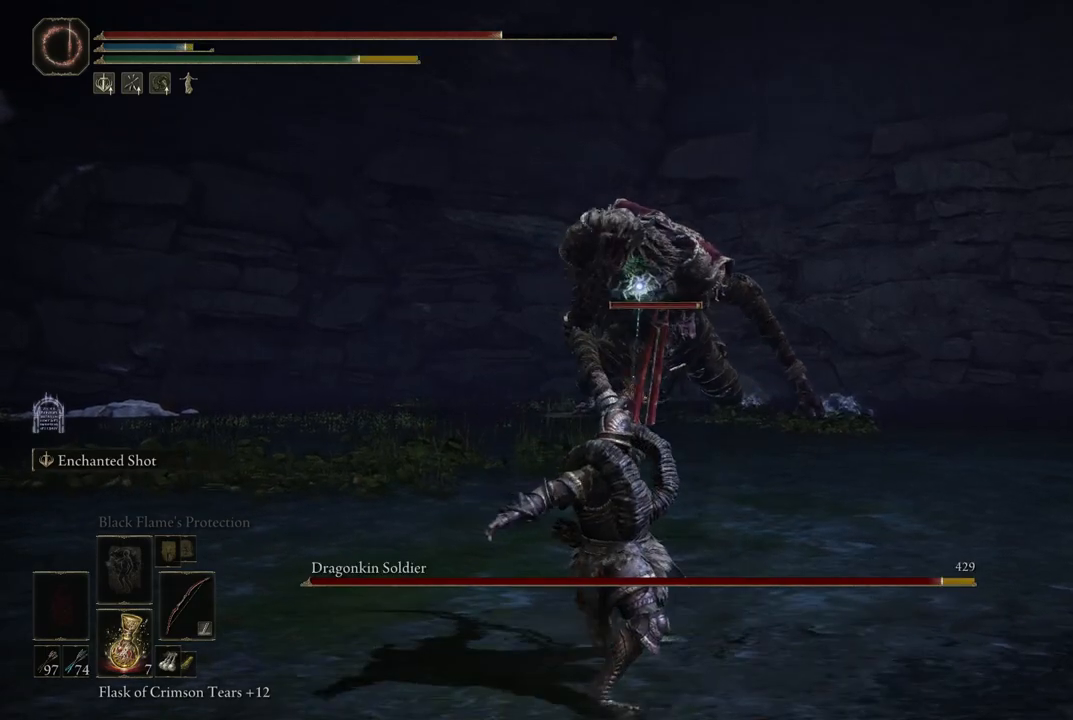
Gameplay with a controller (Xbox layout); each line is a JSON object with the inputs held at the frame after it. "events" lists button and stick changes between this image and that frame as [ms after this image, input, new state], when the widget could be followed in between. Not read: L3 R3.
{"buttons": ["B", "L2"], "left_stick": "down", "right_stick": "center", "events": [[483, "B", "down"]]}
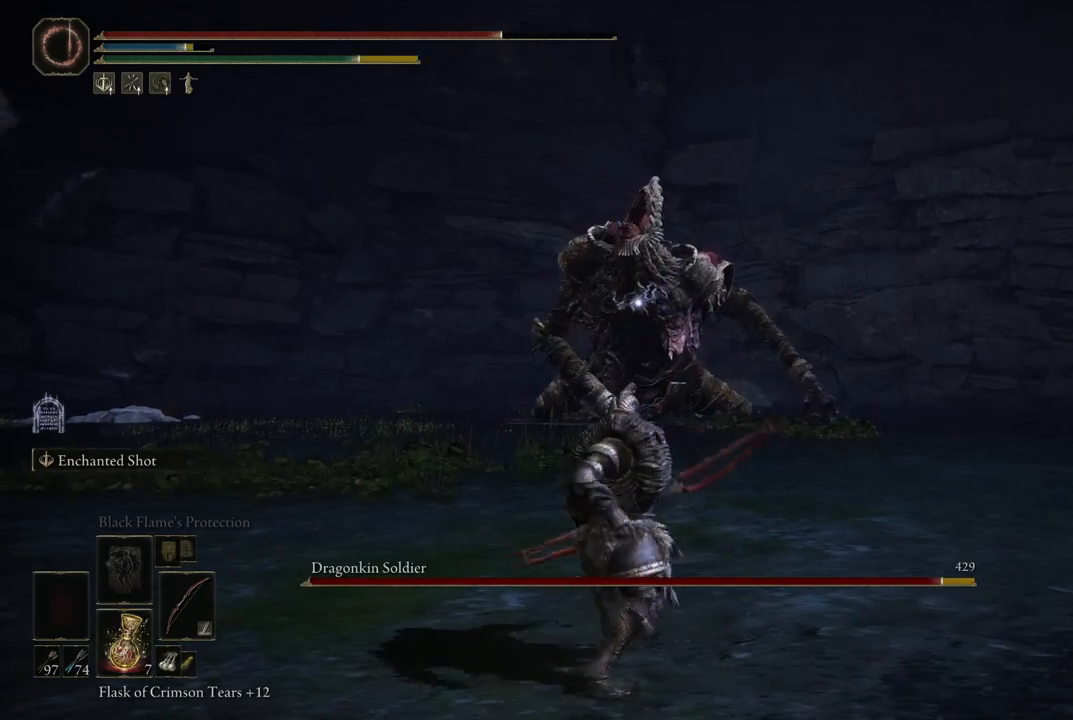
{"buttons": ["L2"], "left_stick": "down", "right_stick": "center", "events": [[117, "B", "up"]]}
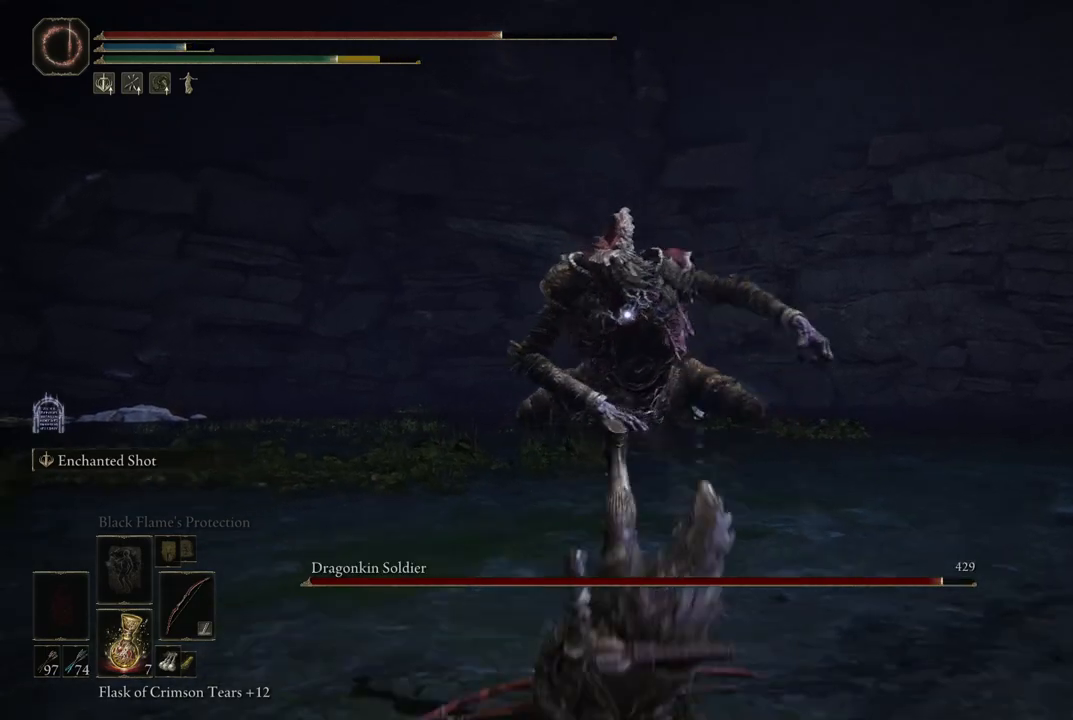
{"buttons": ["L2"], "left_stick": "down", "right_stick": "center", "events": []}
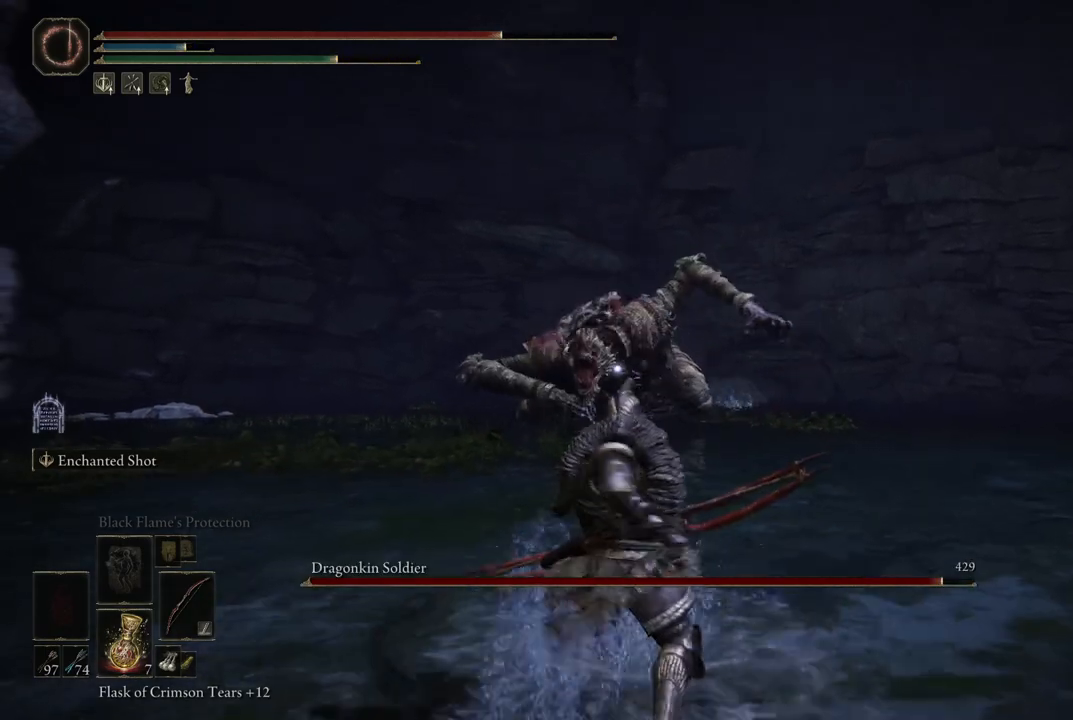
{"buttons": ["L2"], "left_stick": "down", "right_stick": "center", "events": [[100, "right_stick", "right"], [300, "right_stick", "center"]]}
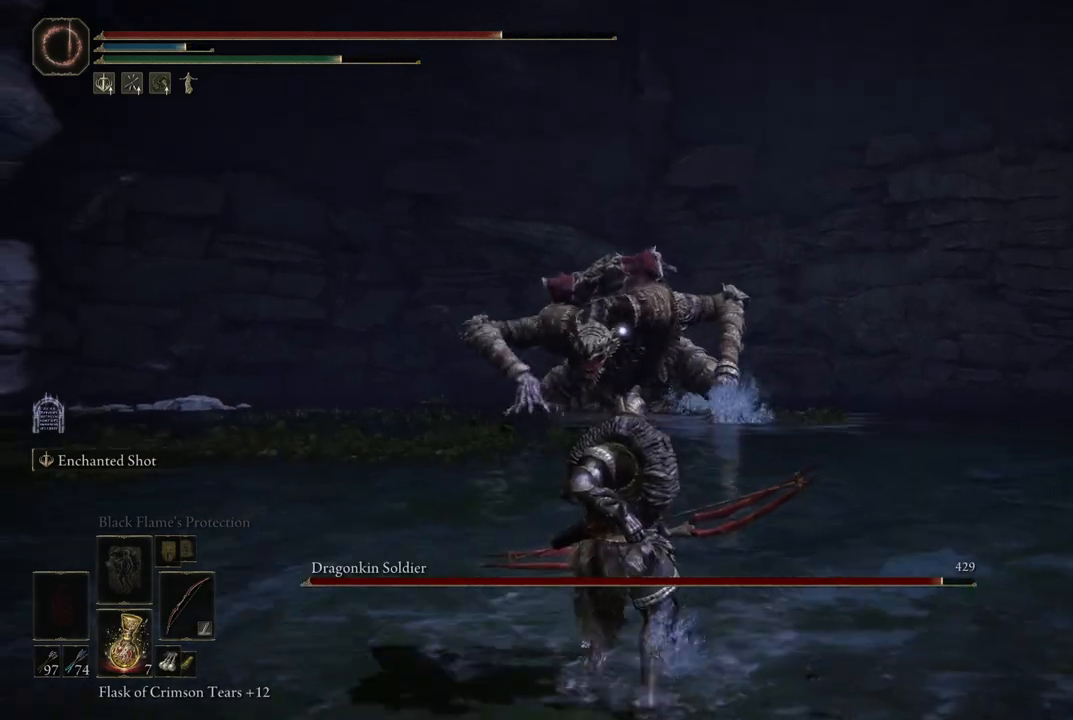
{"buttons": ["L2"], "left_stick": "down", "right_stick": "left", "events": [[50, "R2", "down"], [217, "R2", "up"], [467, "right_stick", "left"]]}
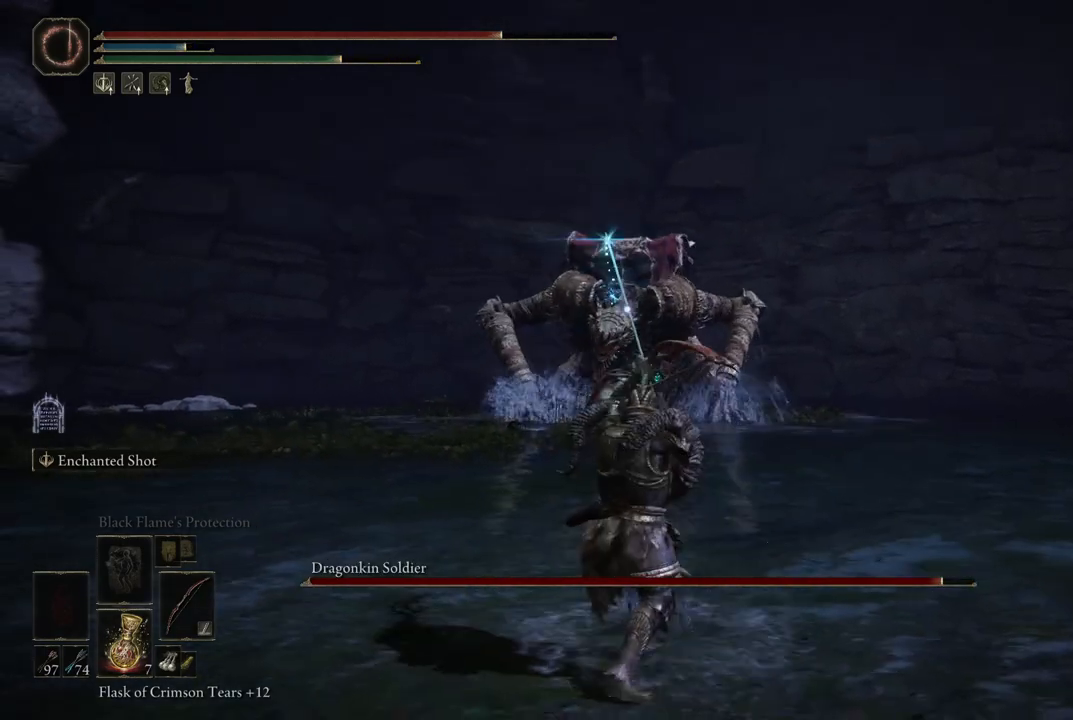
{"buttons": ["L2"], "left_stick": "down", "right_stick": "center", "events": [[150, "right_stick", "center"]]}
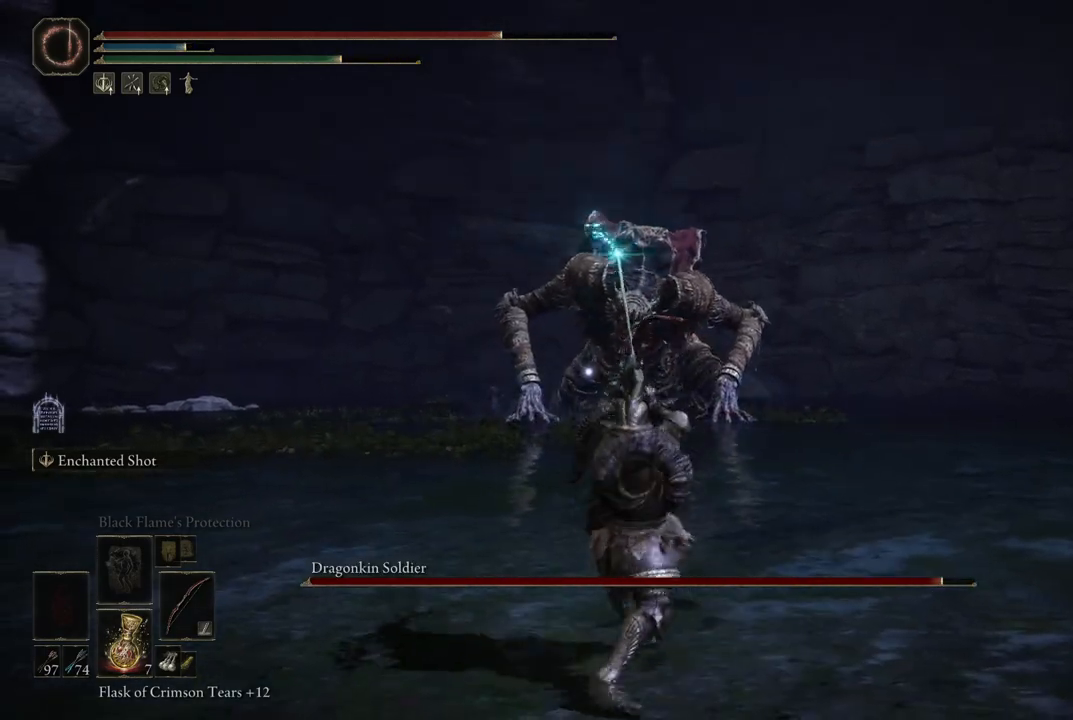
{"buttons": ["L2"], "left_stick": "down", "right_stick": "center", "events": []}
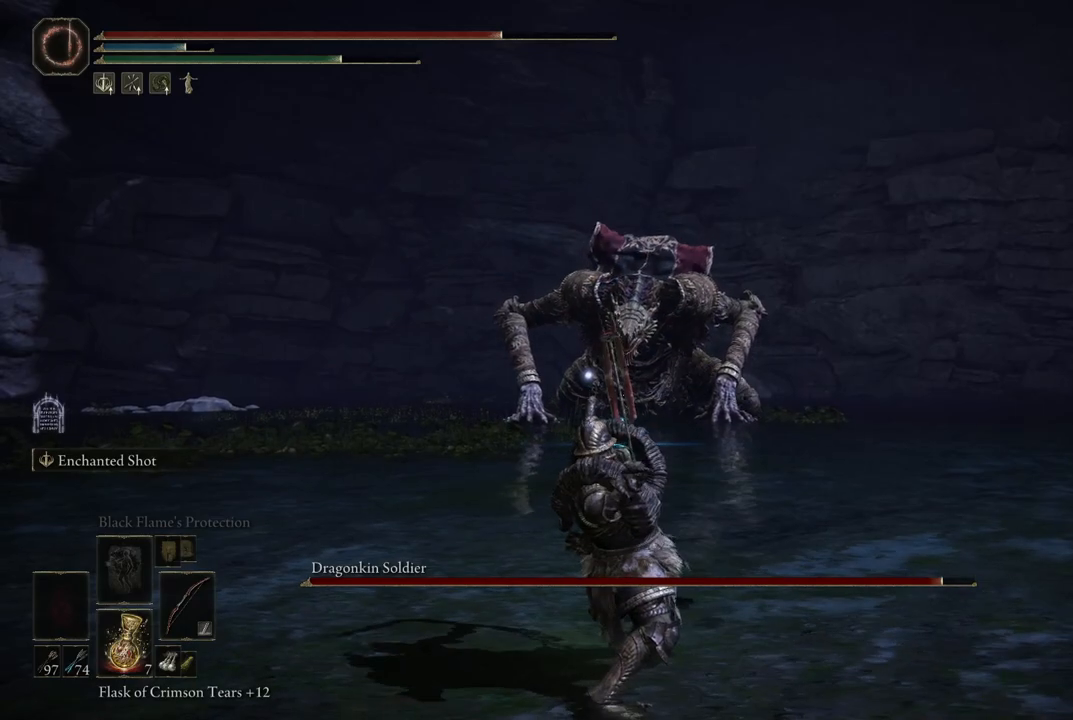
{"buttons": ["L2"], "left_stick": "down", "right_stick": "center", "events": [[167, "right_stick", "left"], [350, "right_stick", "center"]]}
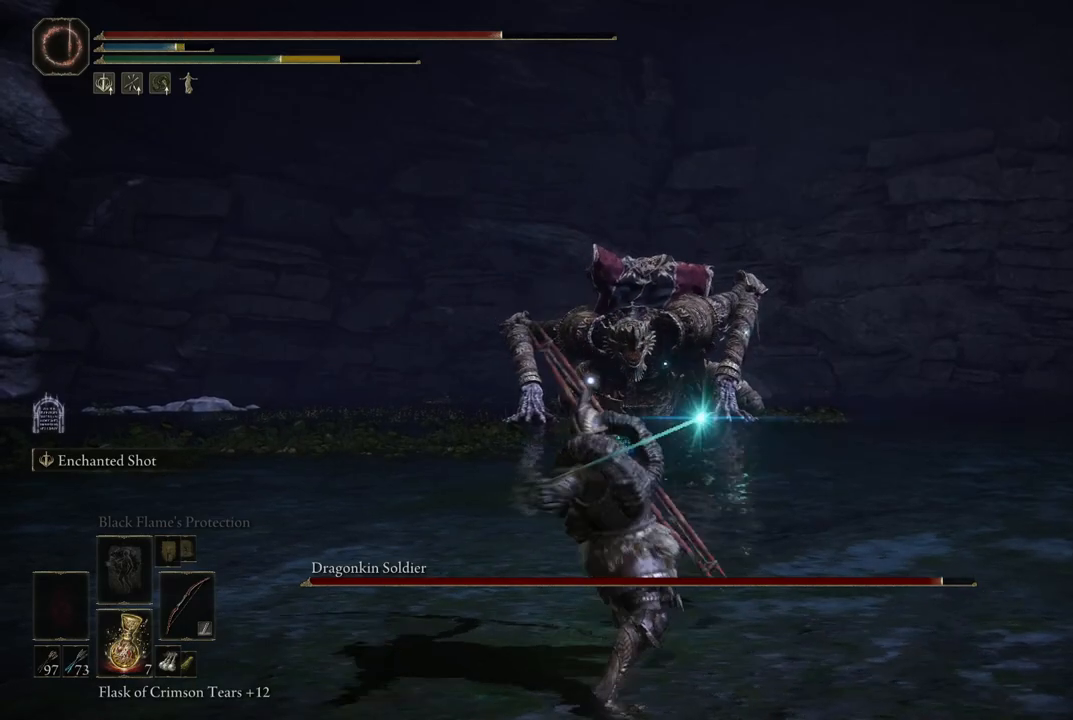
{"buttons": ["L2"], "left_stick": "down", "right_stick": "center", "events": []}
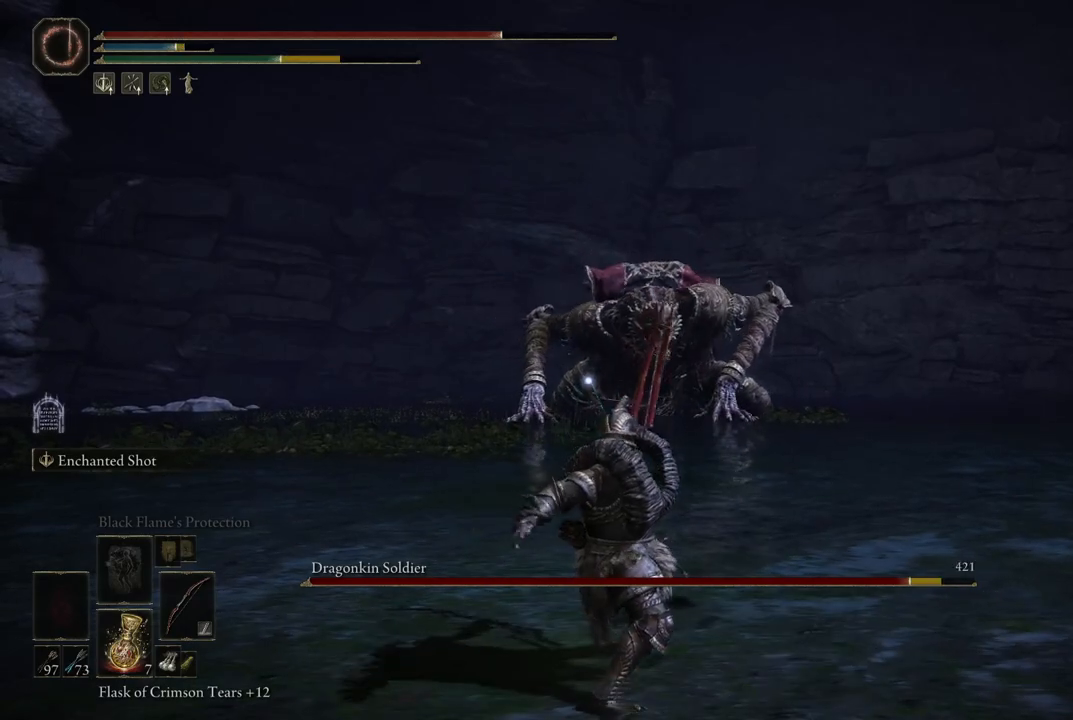
{"buttons": ["L2"], "left_stick": "down", "right_stick": "center", "events": []}
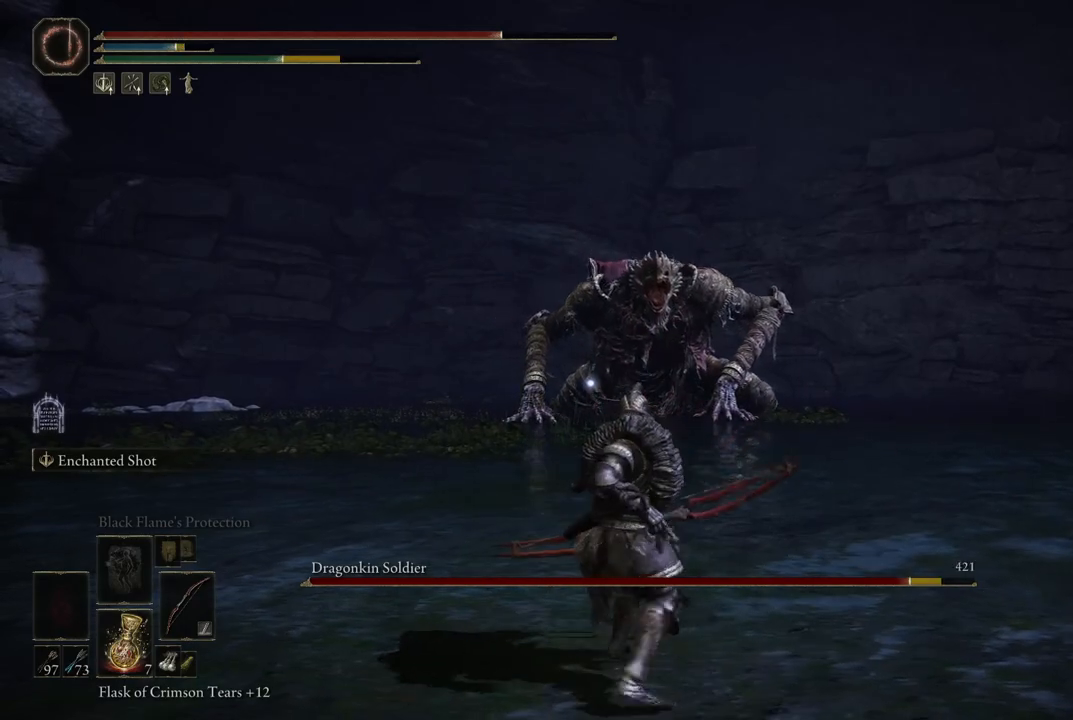
{"buttons": ["L2"], "left_stick": "down", "right_stick": "center", "events": [[167, "R2", "down"], [283, "R2", "up"]]}
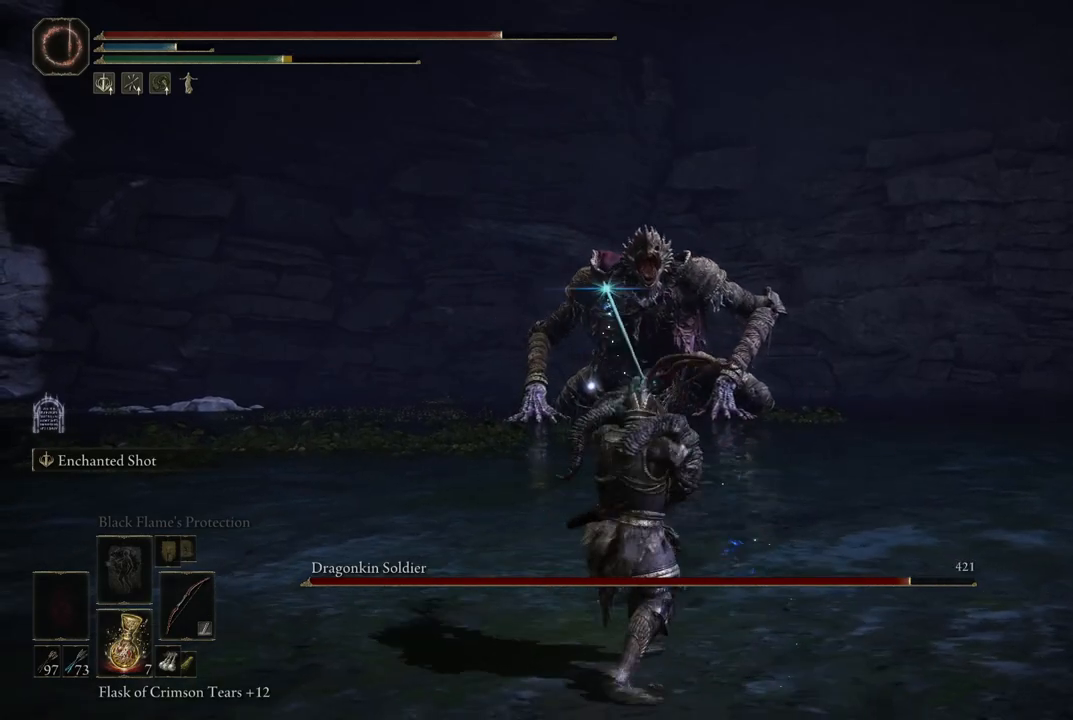
{"buttons": ["L2"], "left_stick": "down", "right_stick": "center", "events": [[100, "right_stick", "up-right"], [300, "right_stick", "center"]]}
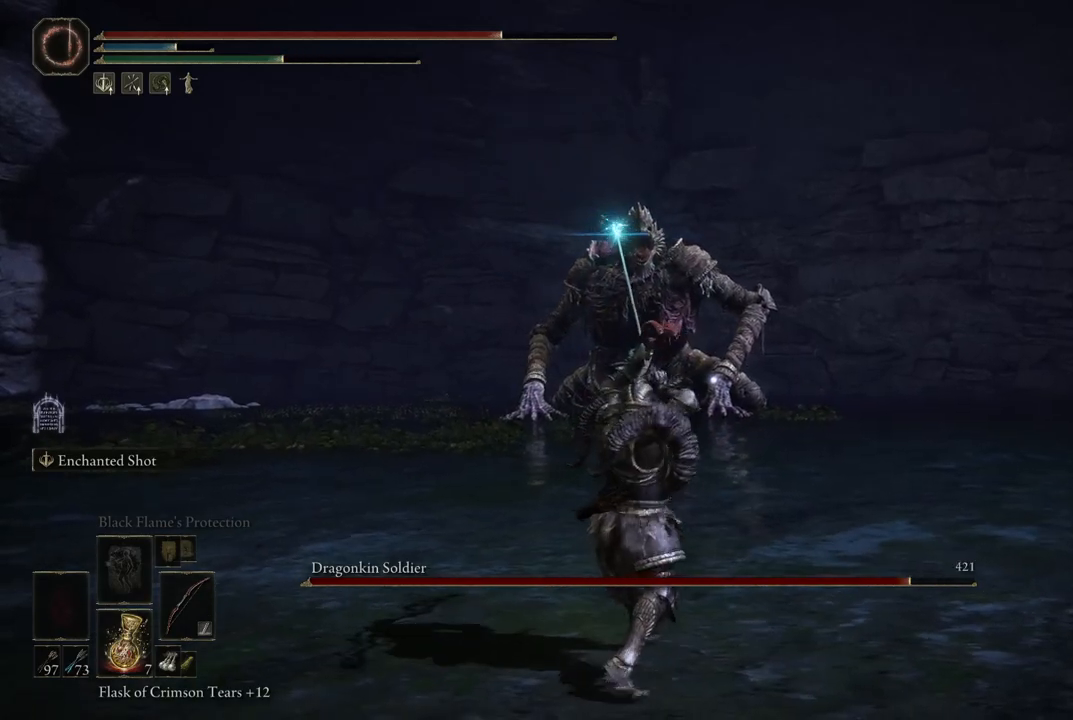
{"buttons": ["L2"], "left_stick": "down", "right_stick": "center", "events": [[350, "right_stick", "up"], [483, "right_stick", "center"]]}
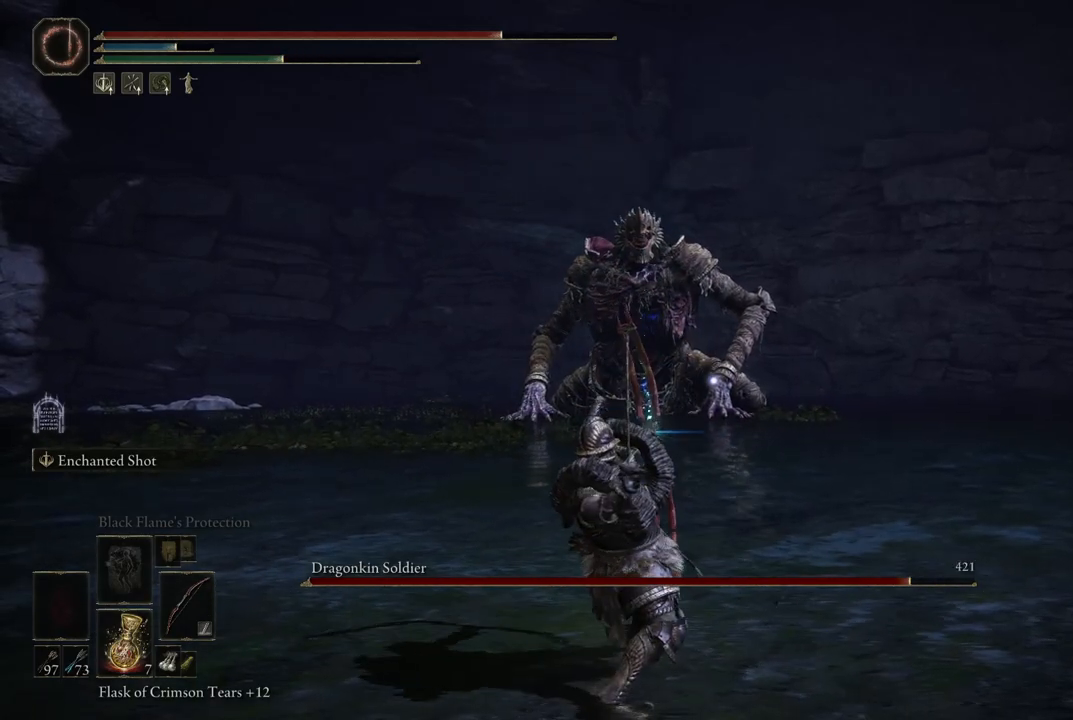
{"buttons": ["L2"], "left_stick": "down", "right_stick": "center", "events": []}
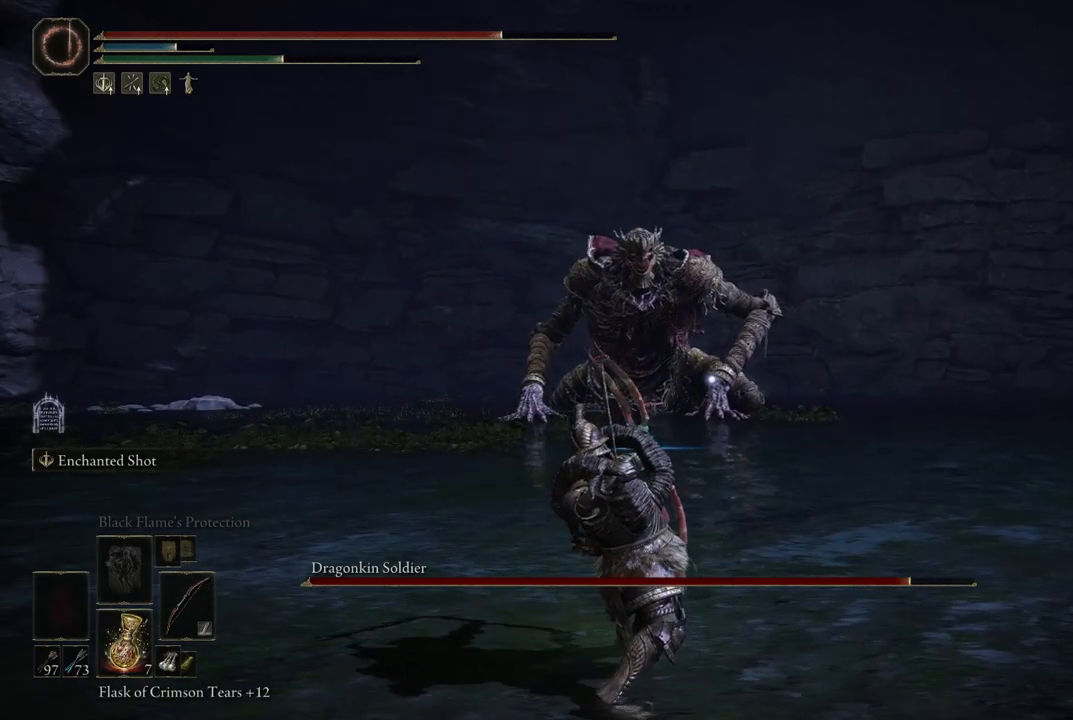
{"buttons": ["L2"], "left_stick": "down", "right_stick": "center", "events": []}
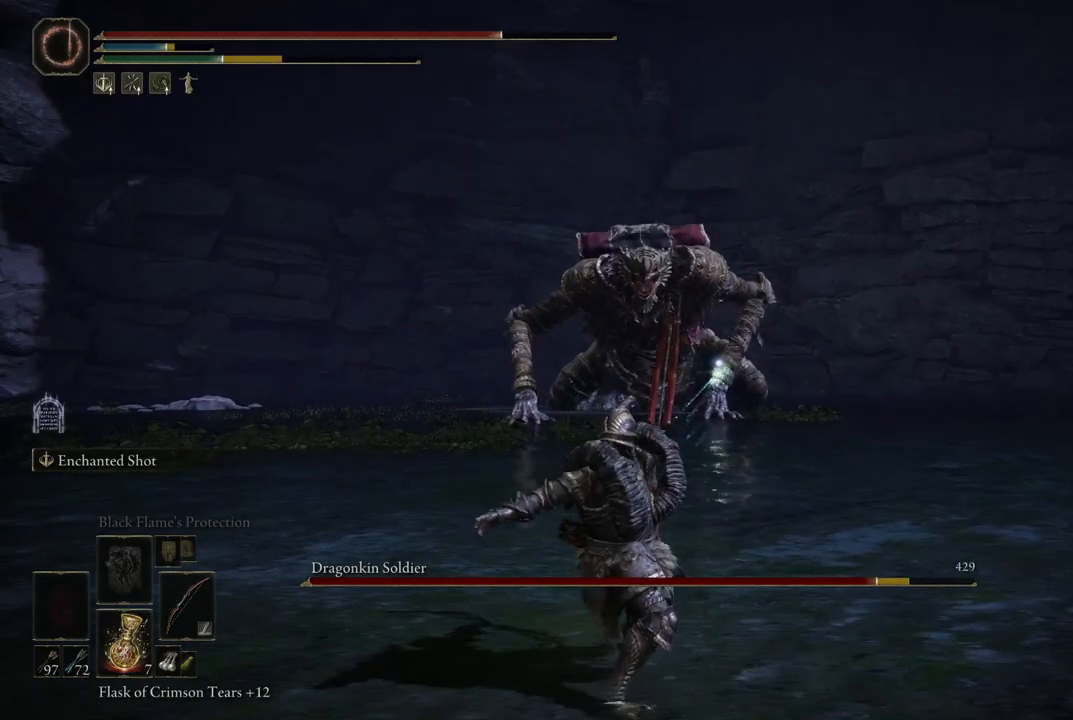
{"buttons": ["L2"], "left_stick": "down", "right_stick": "center", "events": []}
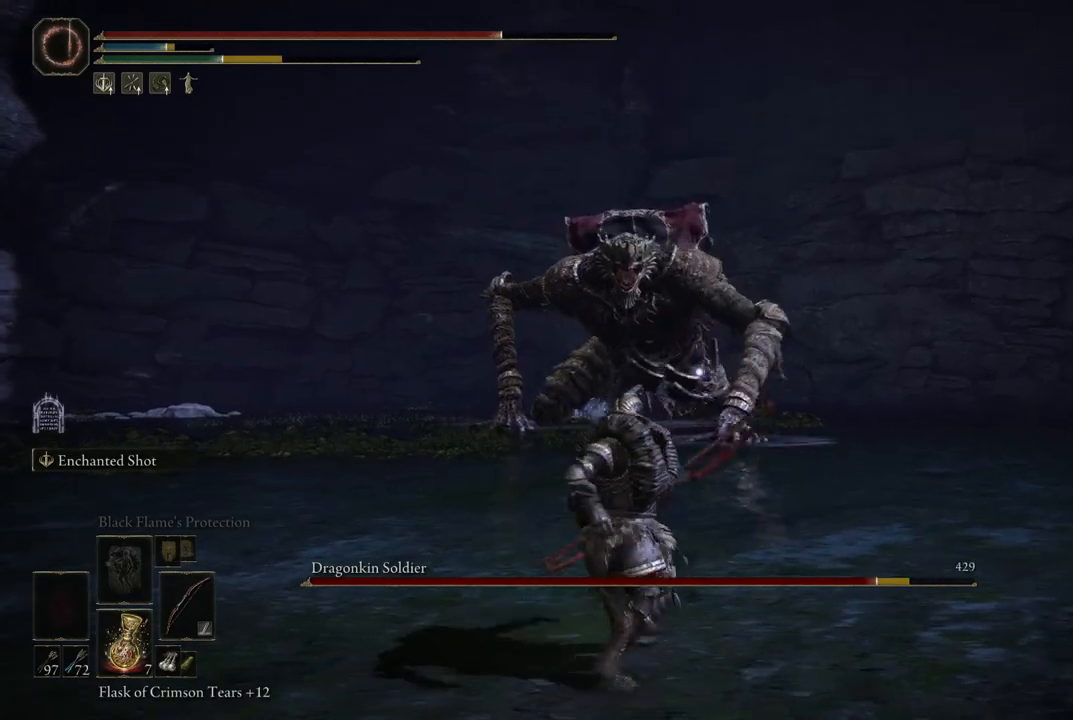
{"buttons": ["B"], "left_stick": "down", "right_stick": "center", "events": [[33, "L2", "up"], [150, "B", "down"]]}
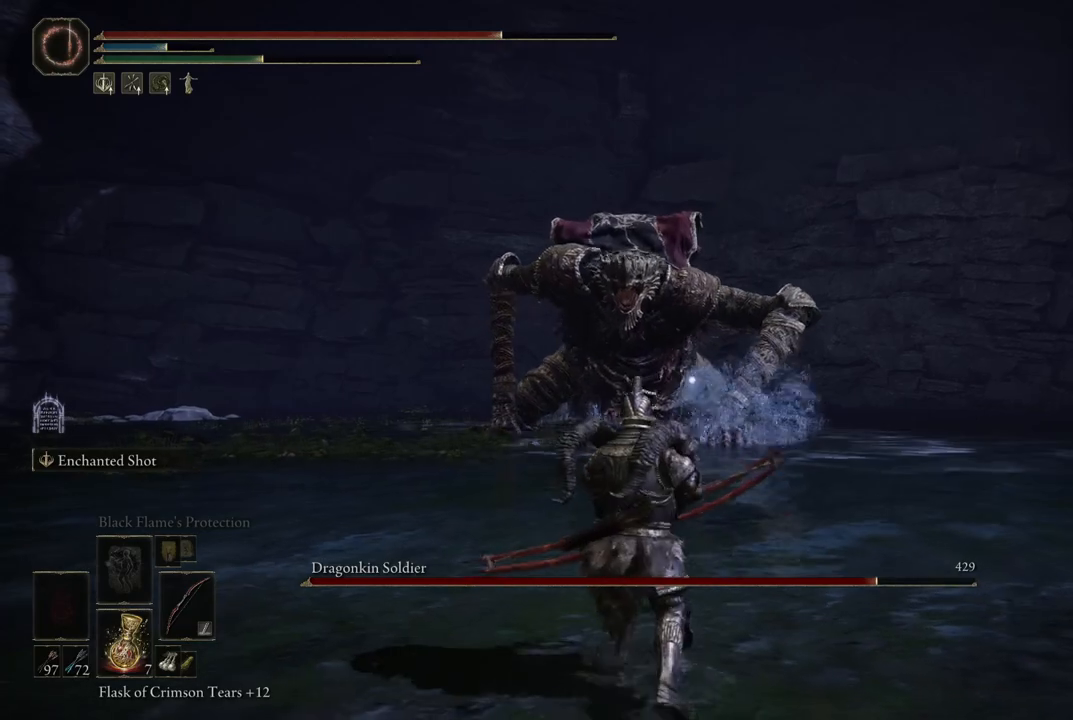
{"buttons": ["B"], "left_stick": "down", "right_stick": "center", "events": []}
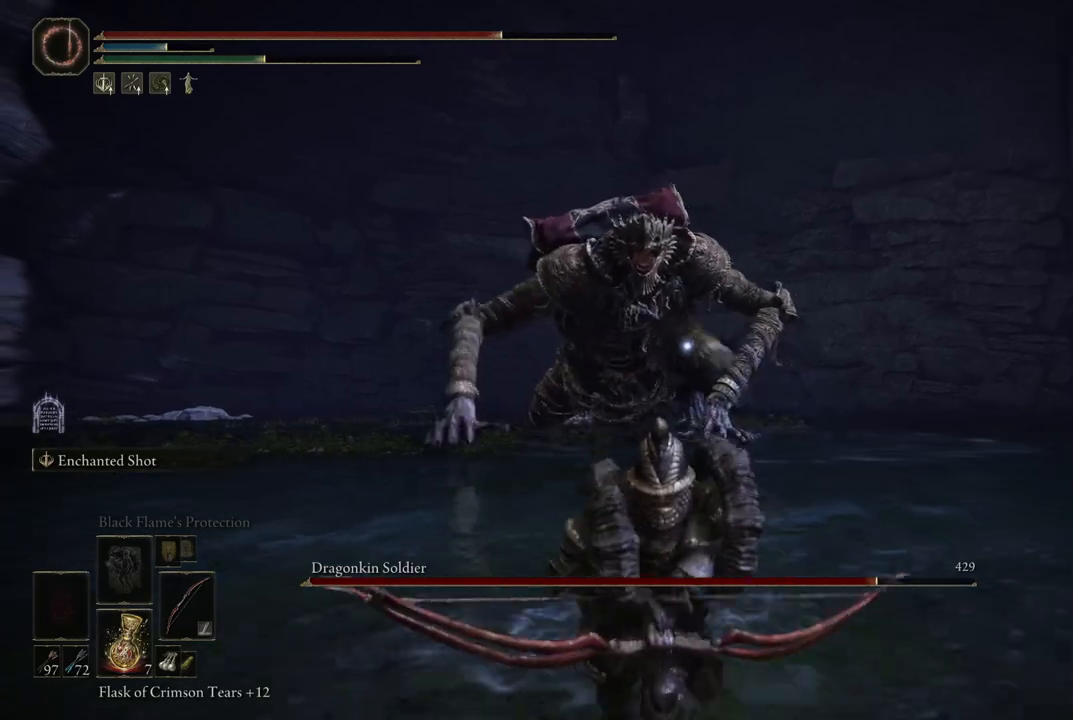
{"buttons": ["B"], "left_stick": "down", "right_stick": "center", "events": []}
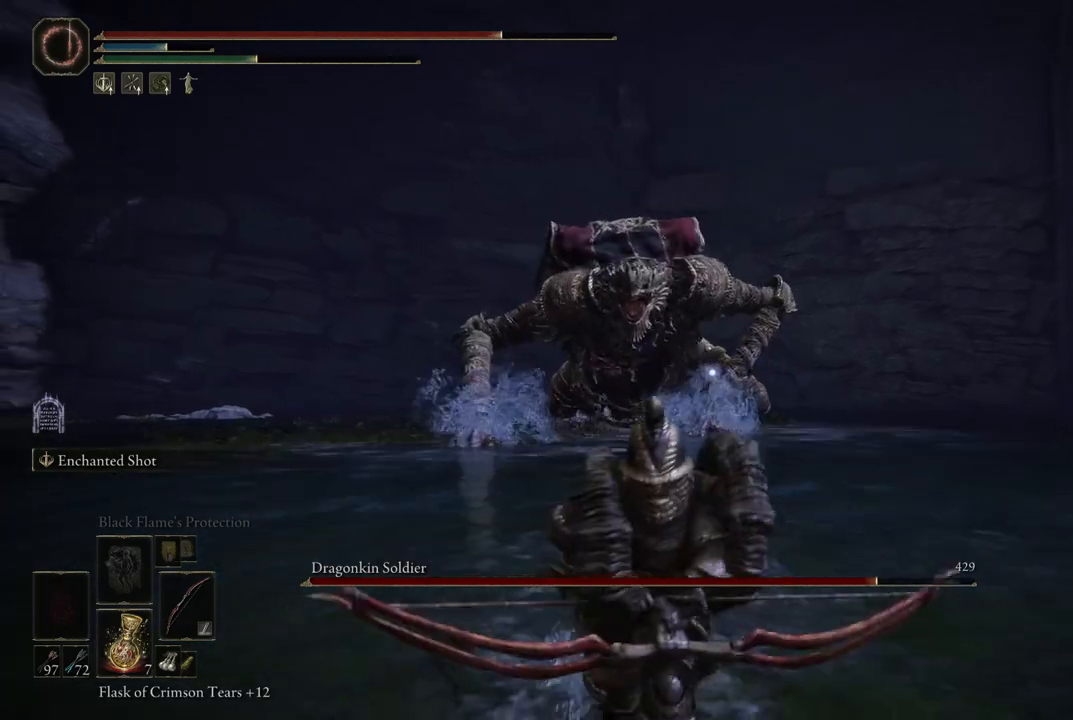
{"buttons": [], "left_stick": "down", "right_stick": "left", "events": [[50, "B", "up"], [133, "right_stick", "left"], [317, "right_stick", "center"], [433, "right_stick", "left"]]}
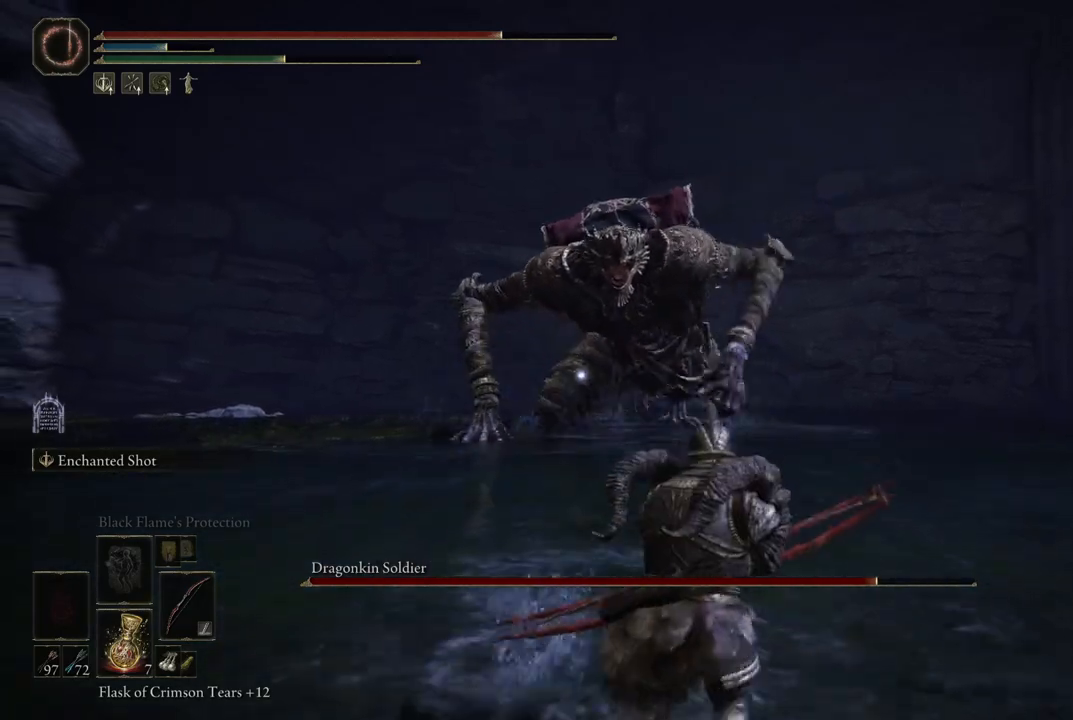
{"buttons": ["L2"], "left_stick": "down", "right_stick": "center", "events": [[133, "right_stick", "center"], [350, "L2", "down"]]}
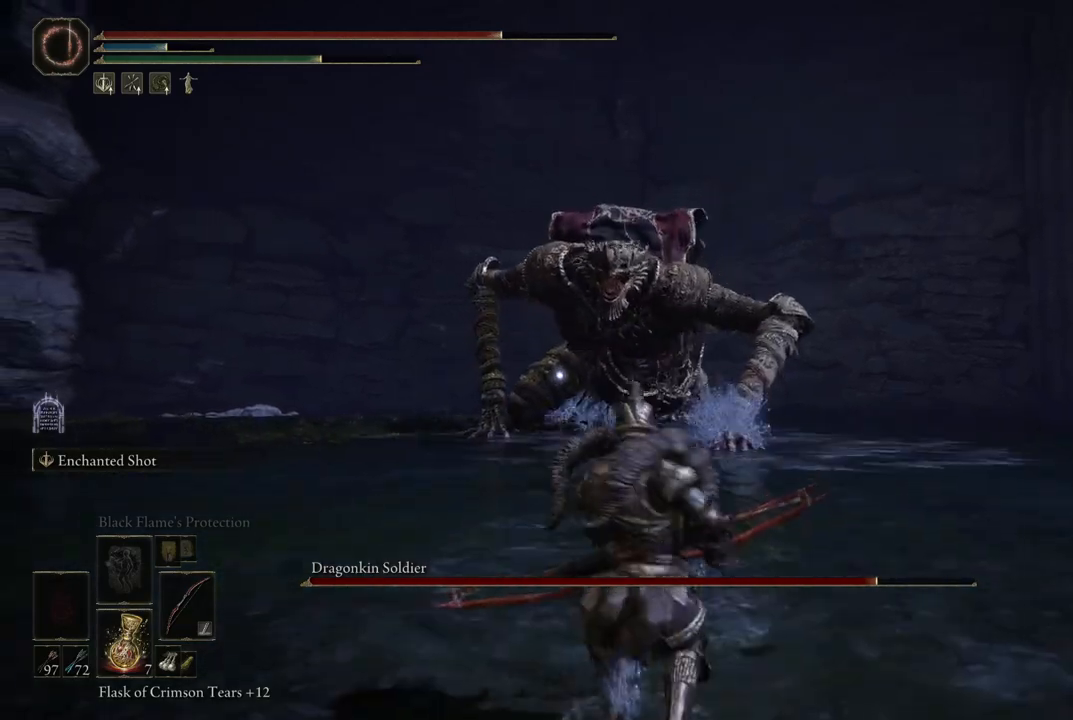
{"buttons": ["L2"], "left_stick": "down", "right_stick": "center", "events": [[183, "R2", "down"], [333, "R2", "up"]]}
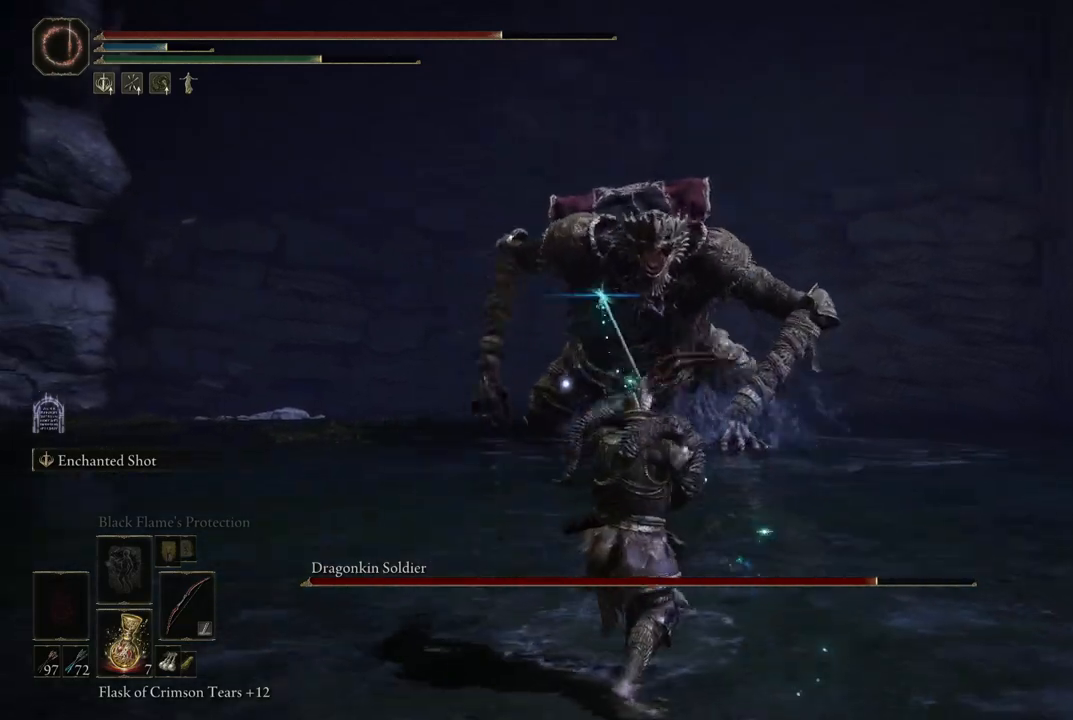
{"buttons": ["L2"], "left_stick": "down", "right_stick": "center", "events": []}
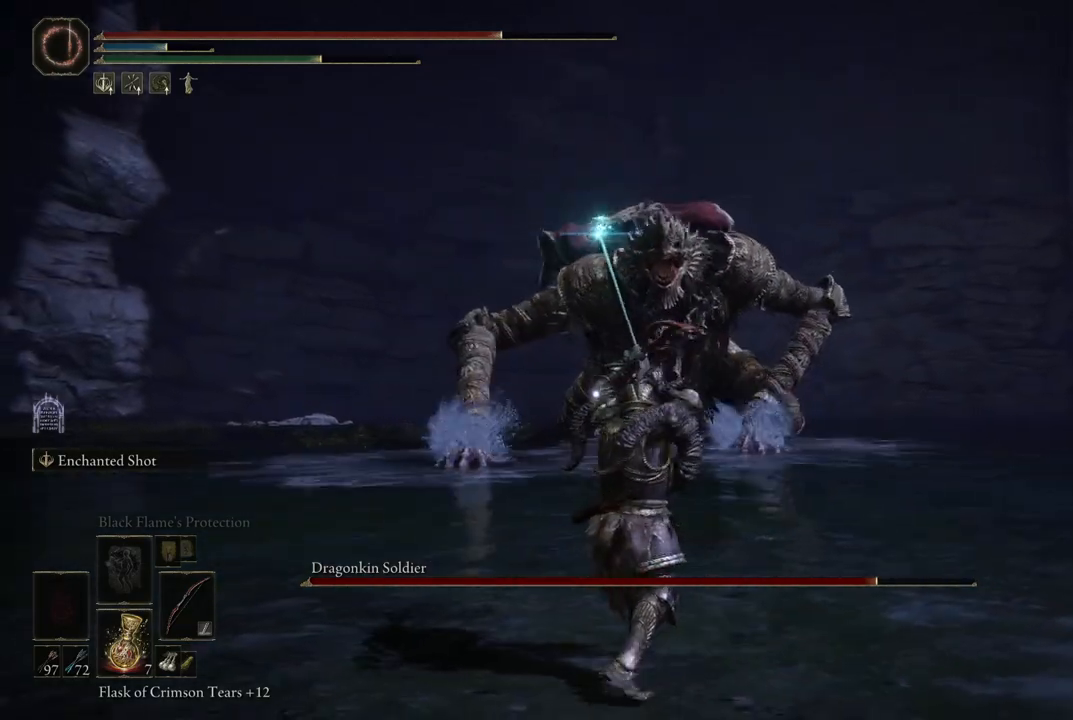
{"buttons": ["L2"], "left_stick": "down", "right_stick": "center", "events": []}
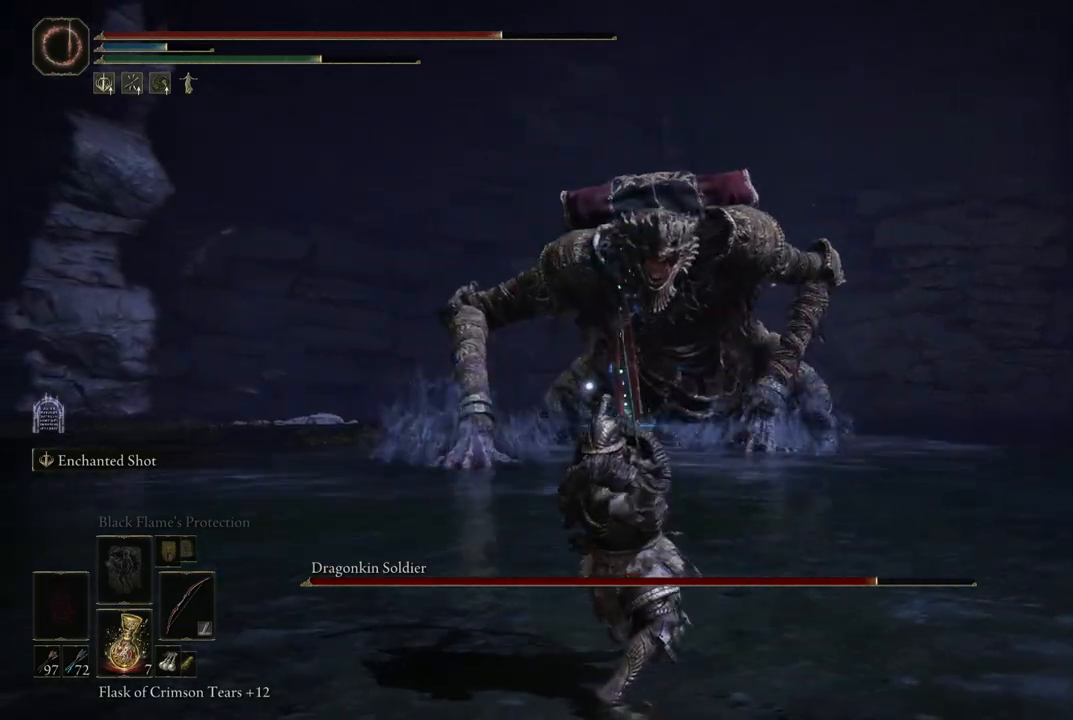
{"buttons": ["L2"], "left_stick": "down", "right_stick": "center", "events": []}
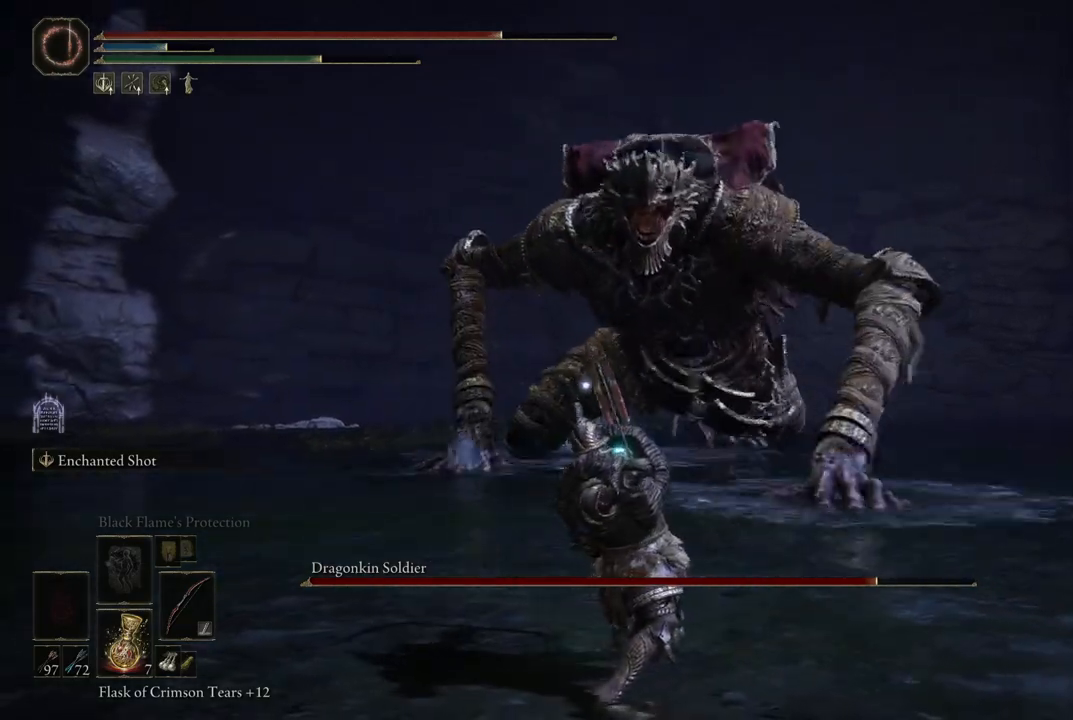
{"buttons": ["L2"], "left_stick": "down", "right_stick": "center", "events": [[33, "right_stick", "right"], [217, "right_stick", "center"]]}
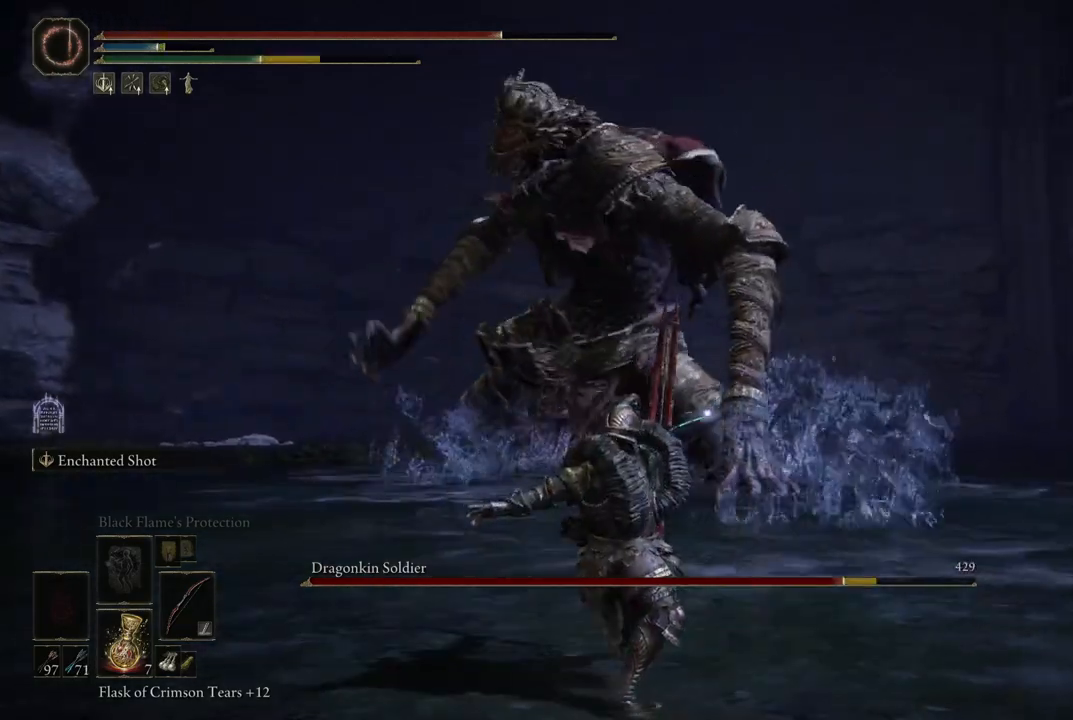
{"buttons": [], "left_stick": "down", "right_stick": "center", "events": [[183, "L2", "up"], [250, "B", "down"], [367, "B", "up"]]}